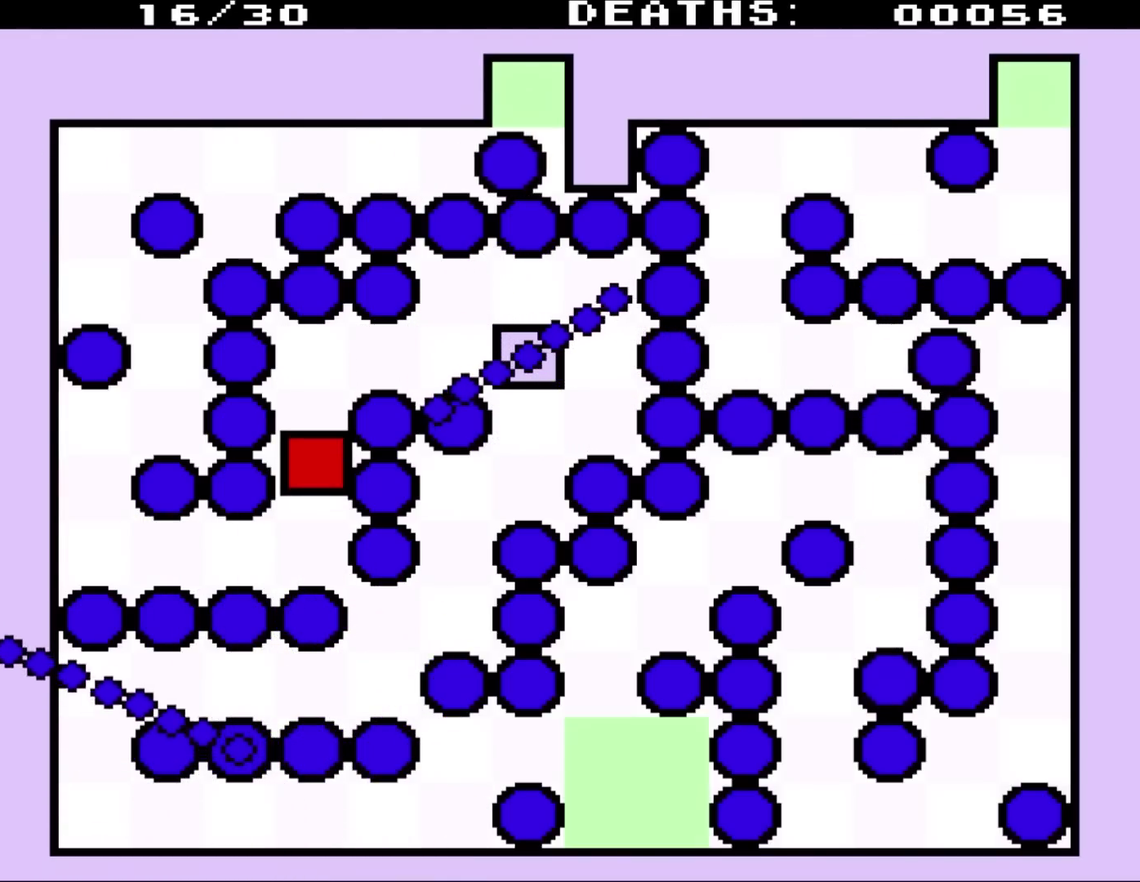
Gameplay with a controller (Nintendo layout); each line is a JSON object with the inputs held at the frame after it. "events" lists button and stick changes between this image and that frame as [ms after this image, input, new state], when the widget could be followed in between. Not read: L3 R3.
{"buttons": [], "events": []}
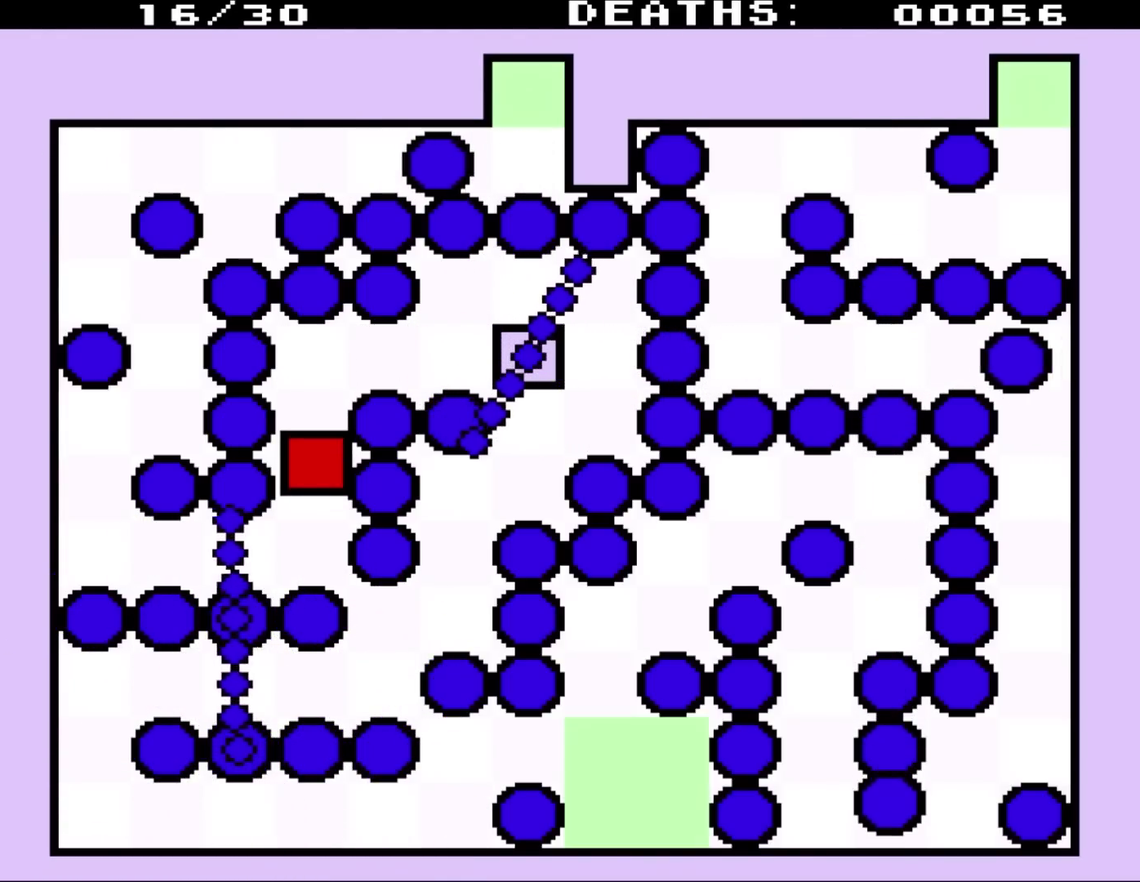
{"buttons": ["DPAD_DOWN"], "events": [[383, "DPAD_DOWN", "down"]]}
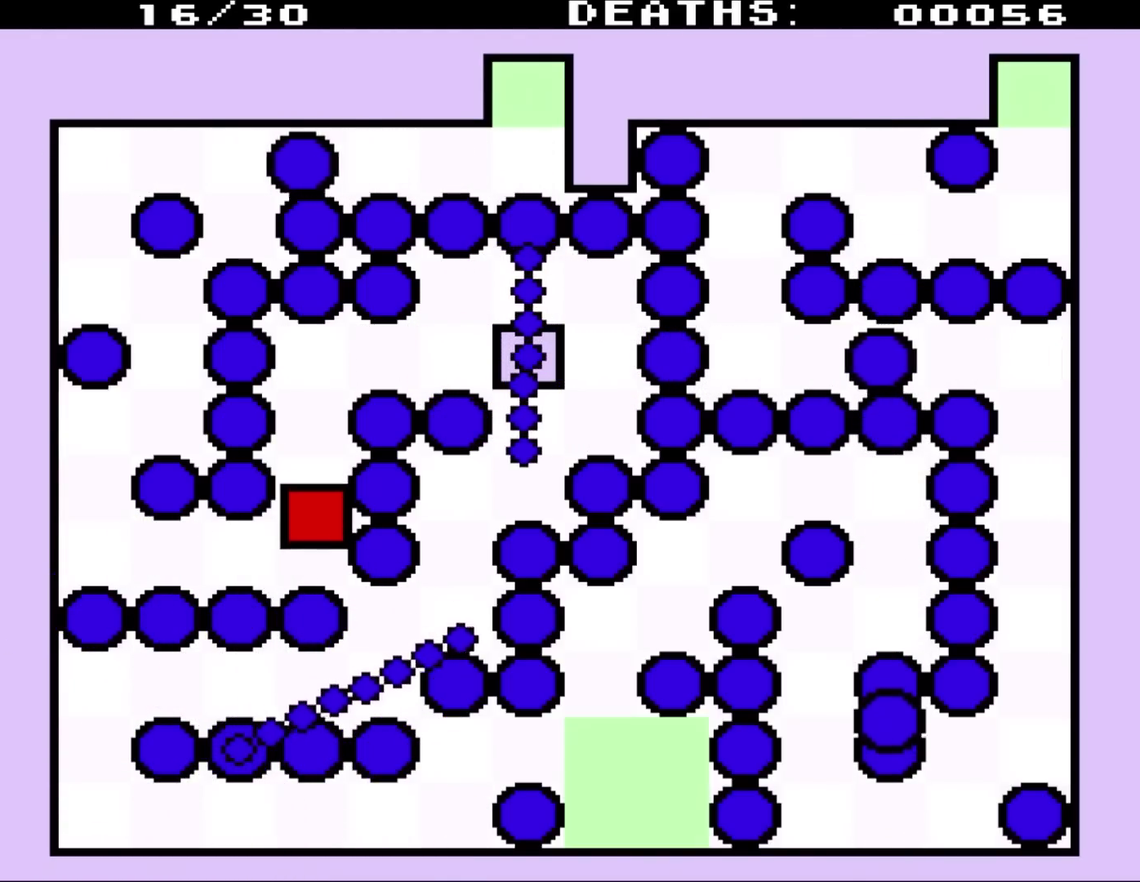
{"buttons": ["DPAD_LEFT"], "events": [[217, "DPAD_DOWN", "up"], [483, "DPAD_LEFT", "down"]]}
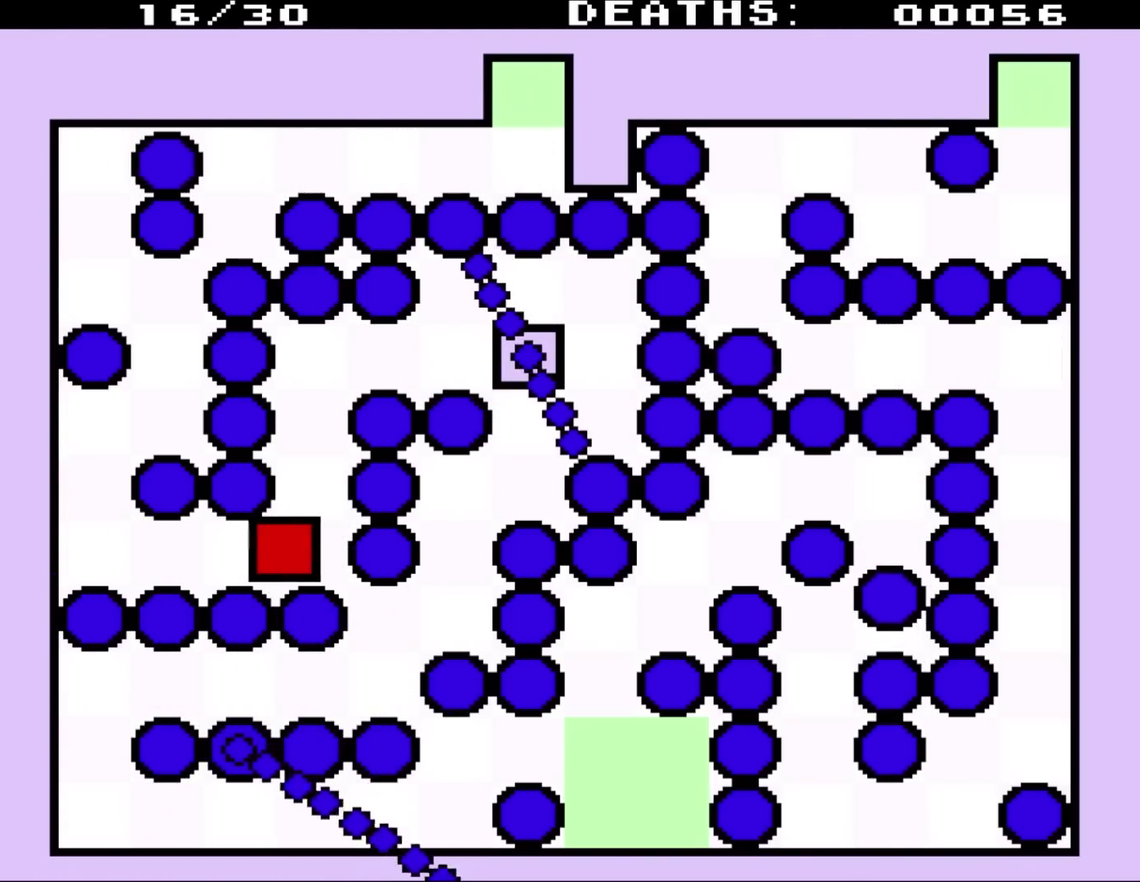
{"buttons": ["DPAD_LEFT"], "events": []}
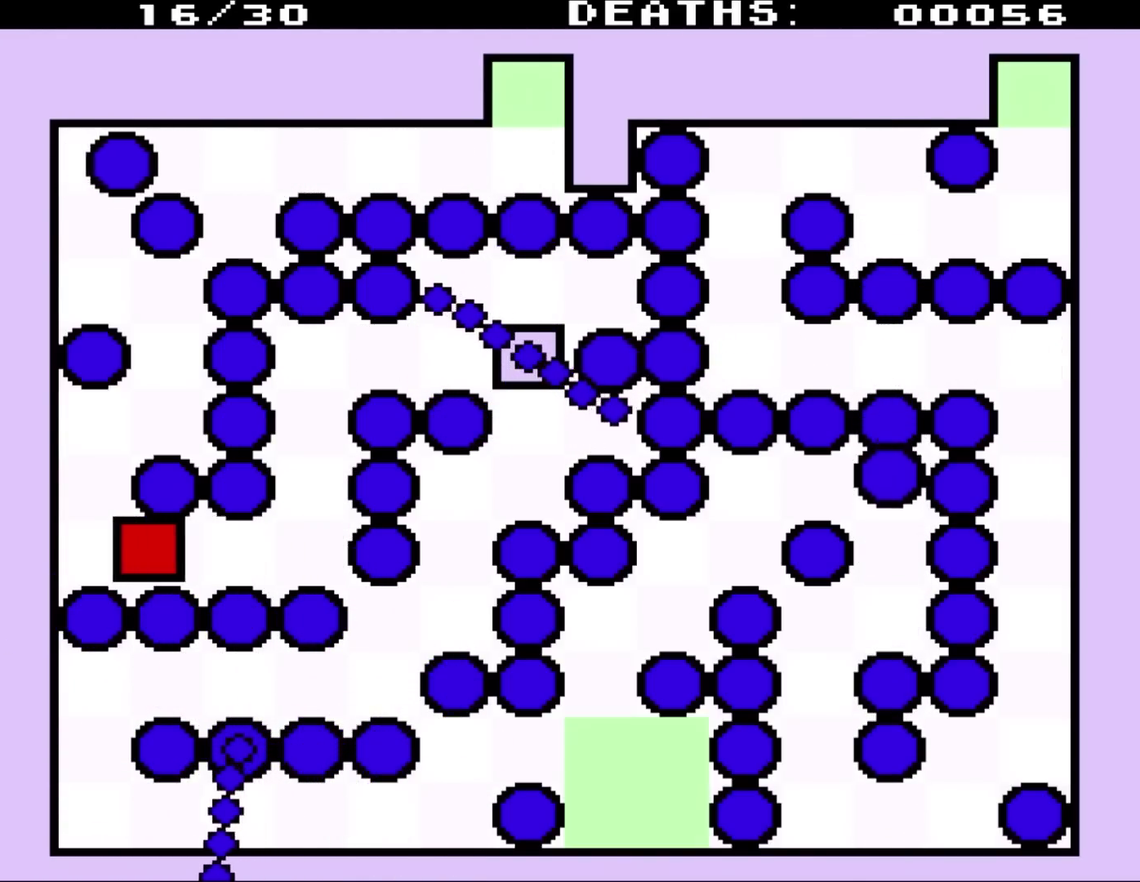
{"buttons": ["DPAD_UP"], "events": [[317, "DPAD_LEFT", "up"], [417, "DPAD_UP", "down"]]}
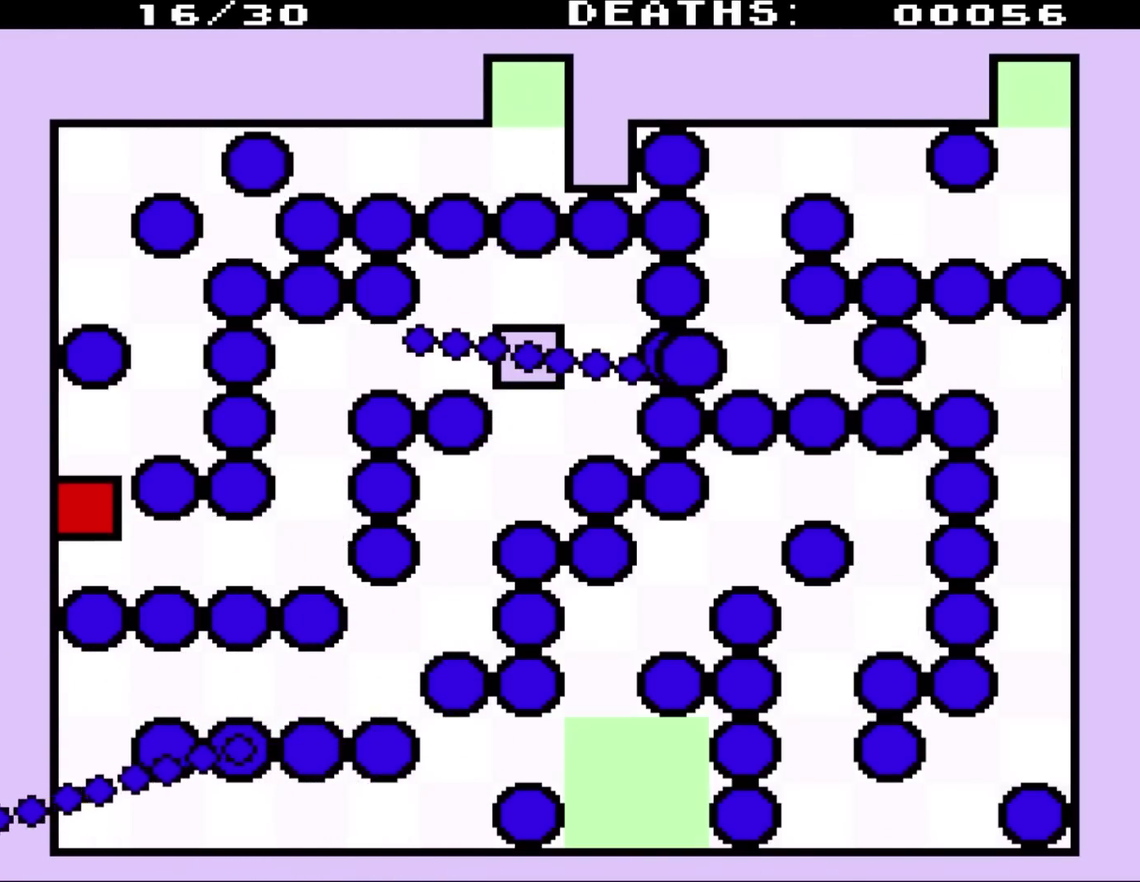
{"buttons": [], "events": [[400, "DPAD_UP", "up"]]}
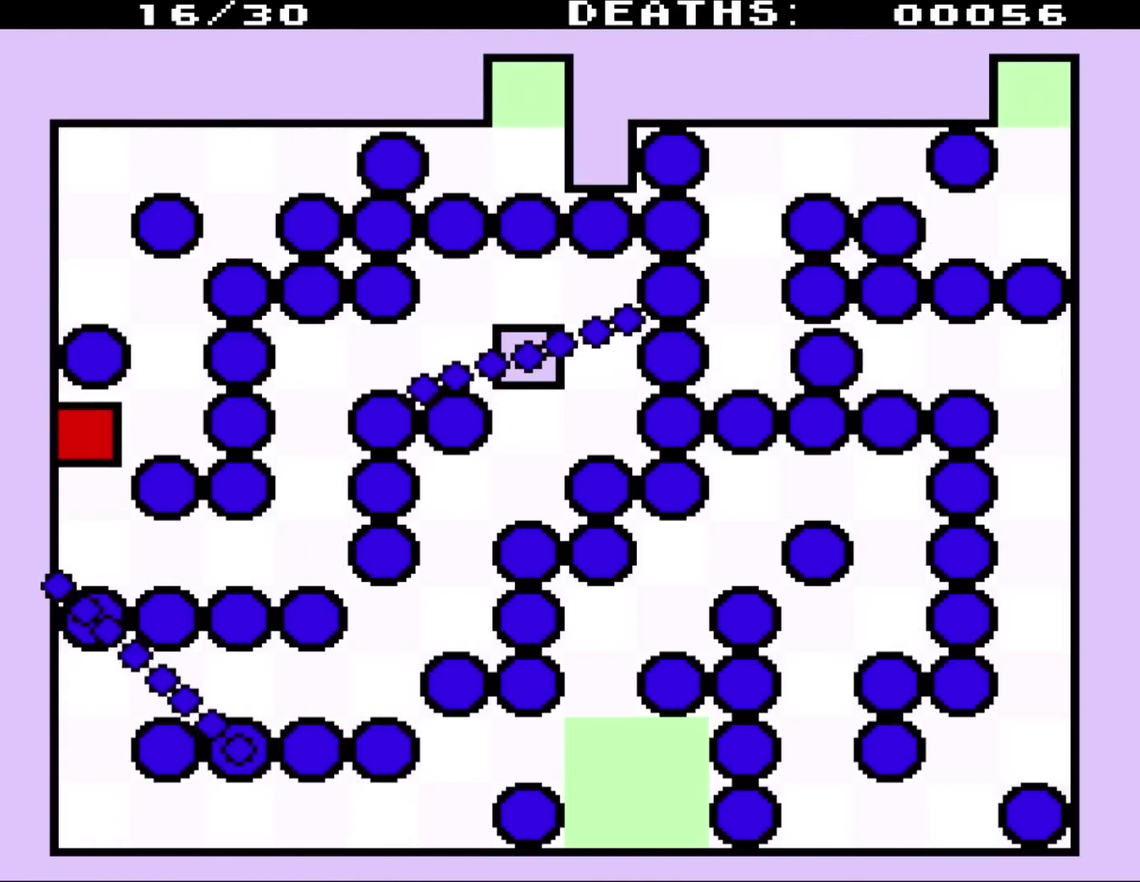
{"buttons": [], "events": []}
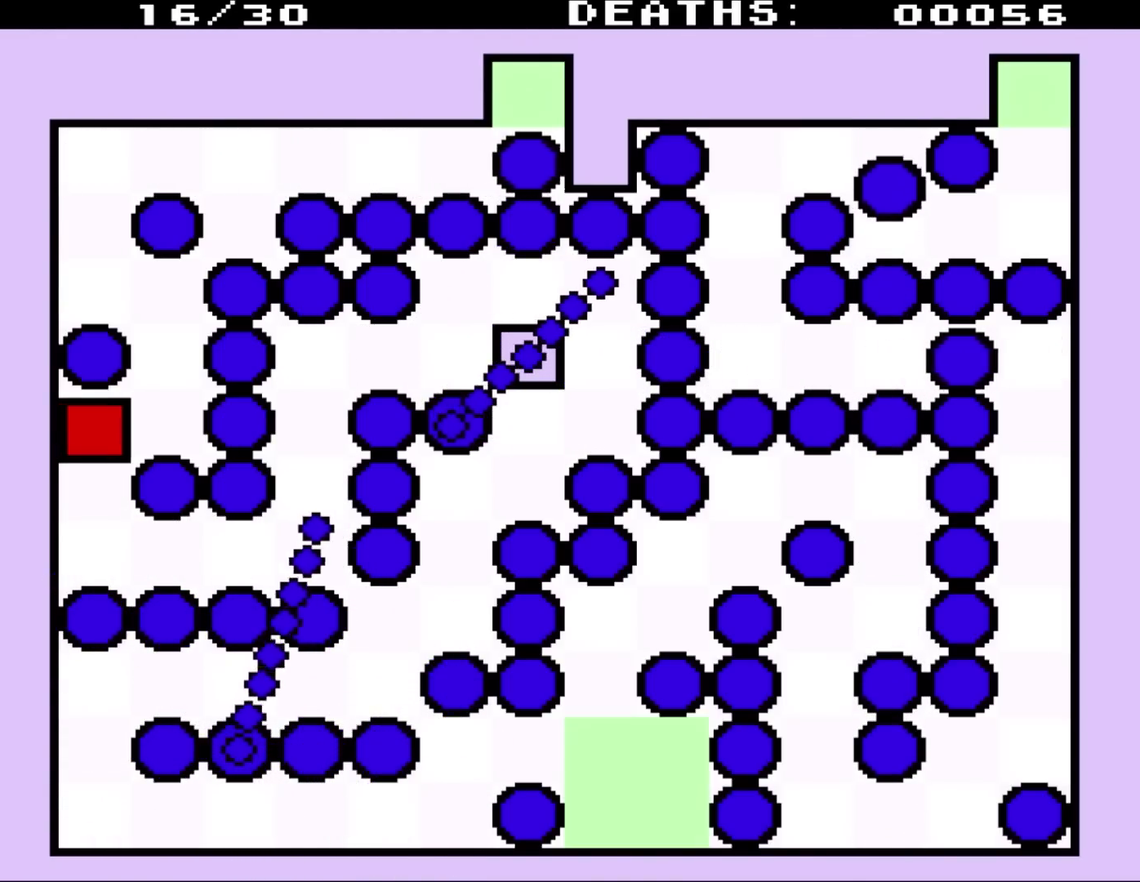
{"buttons": ["DPAD_RIGHT"], "events": [[67, "DPAD_RIGHT", "down"], [283, "DPAD_RIGHT", "up"], [483, "DPAD_RIGHT", "down"]]}
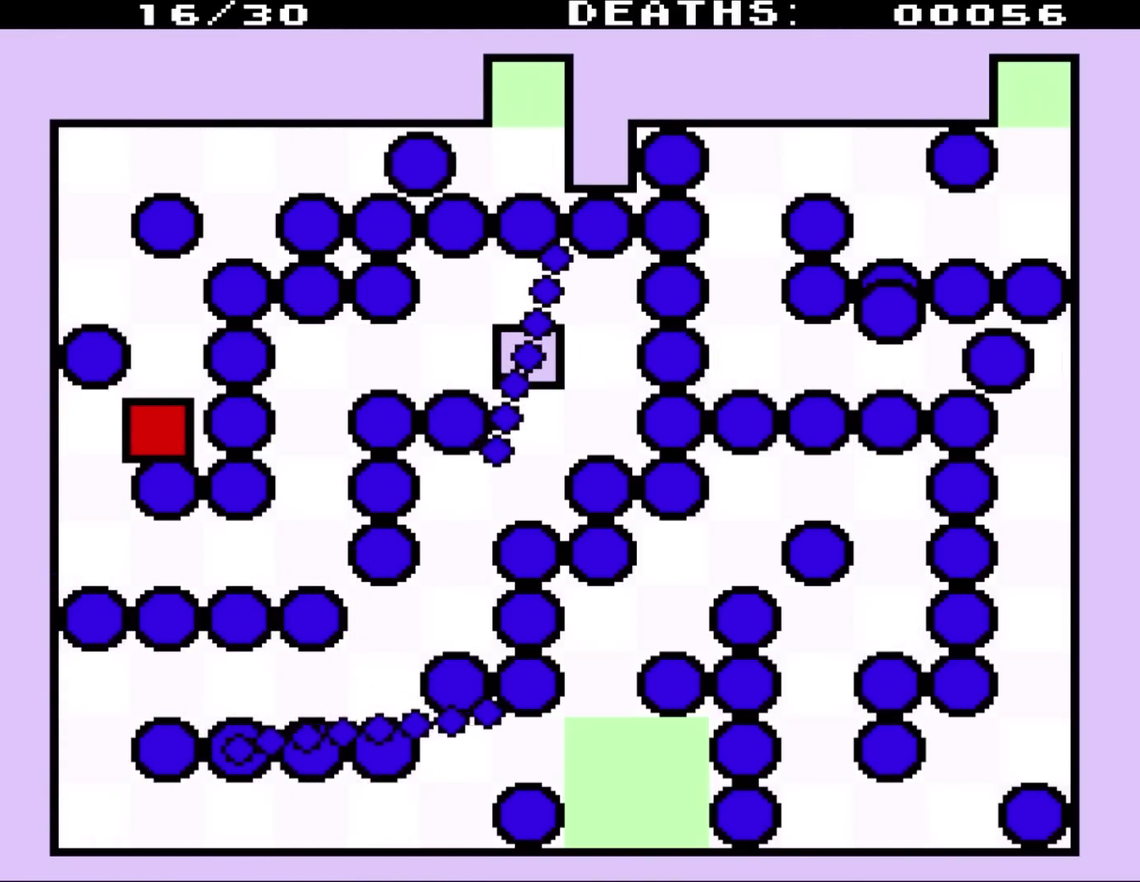
{"buttons": [], "events": [[33, "DPAD_RIGHT", "up"]]}
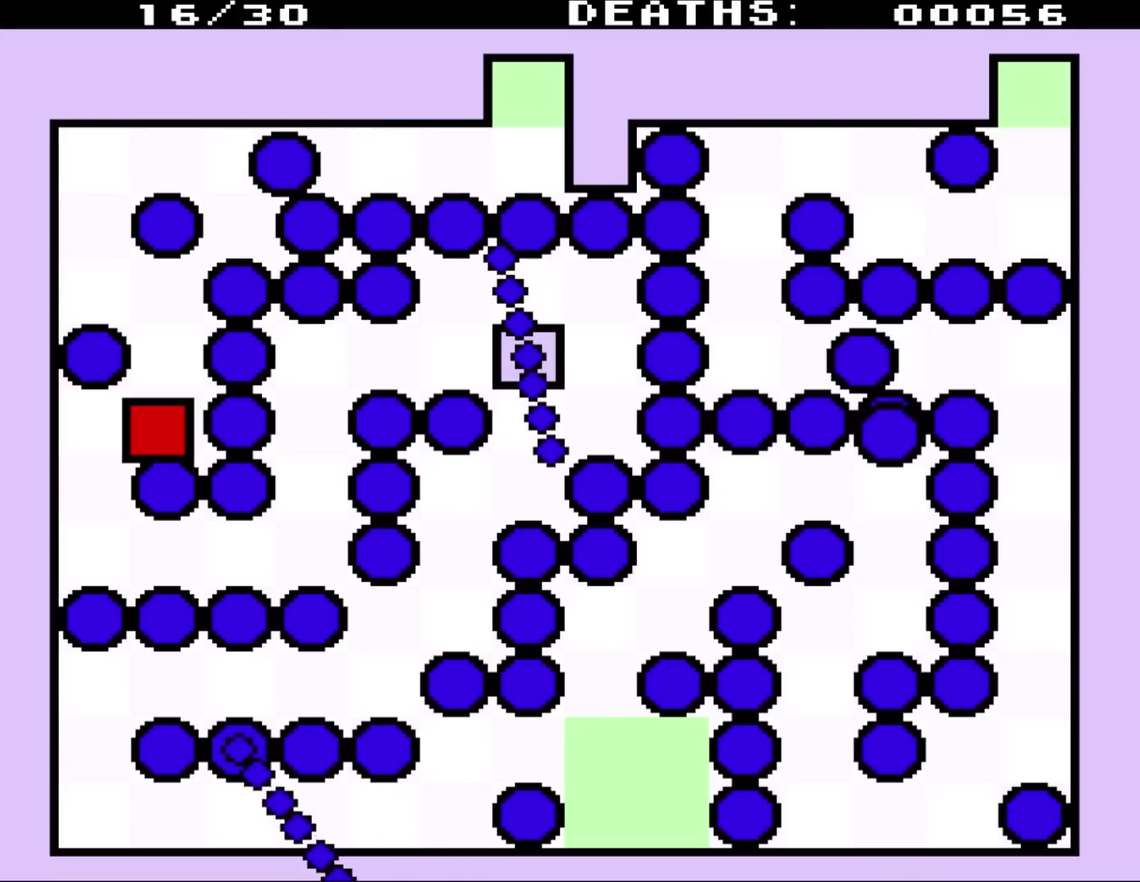
{"buttons": [], "events": []}
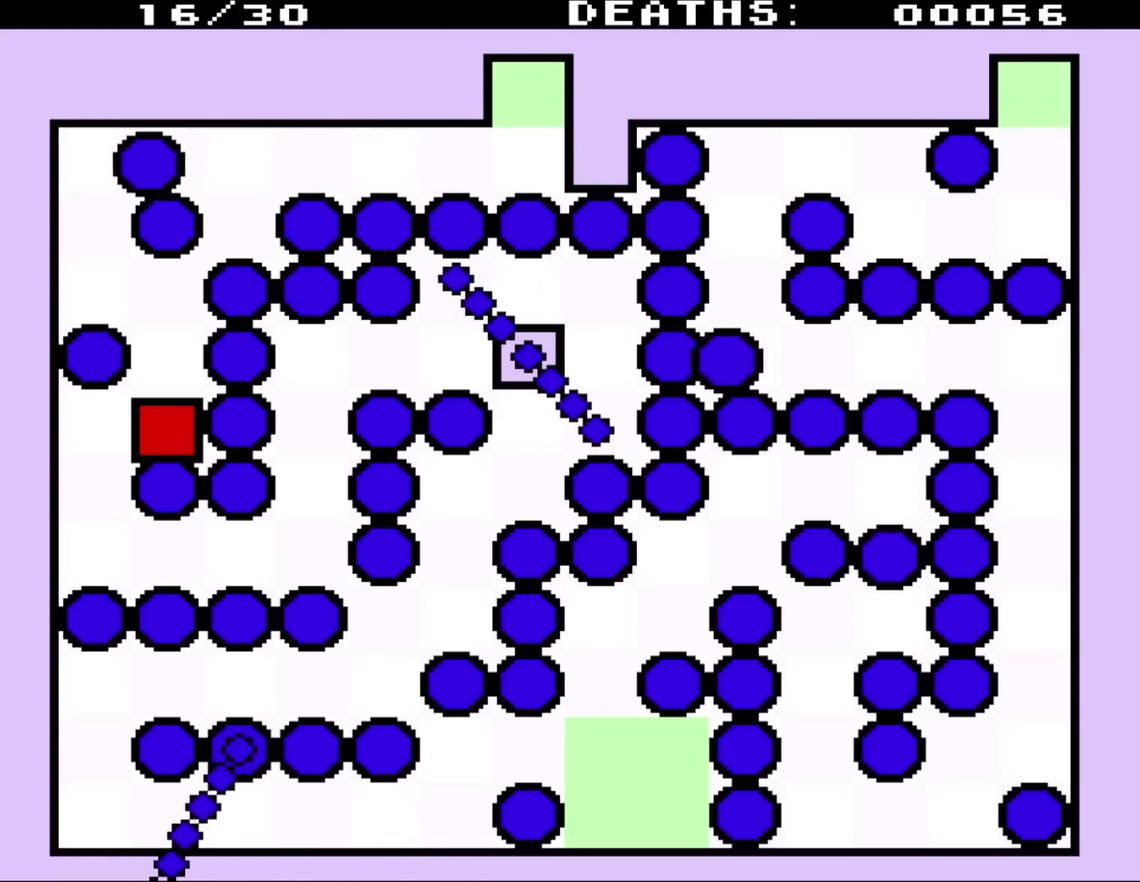
{"buttons": ["DPAD_UP"], "events": [[167, "DPAD_UP", "down"]]}
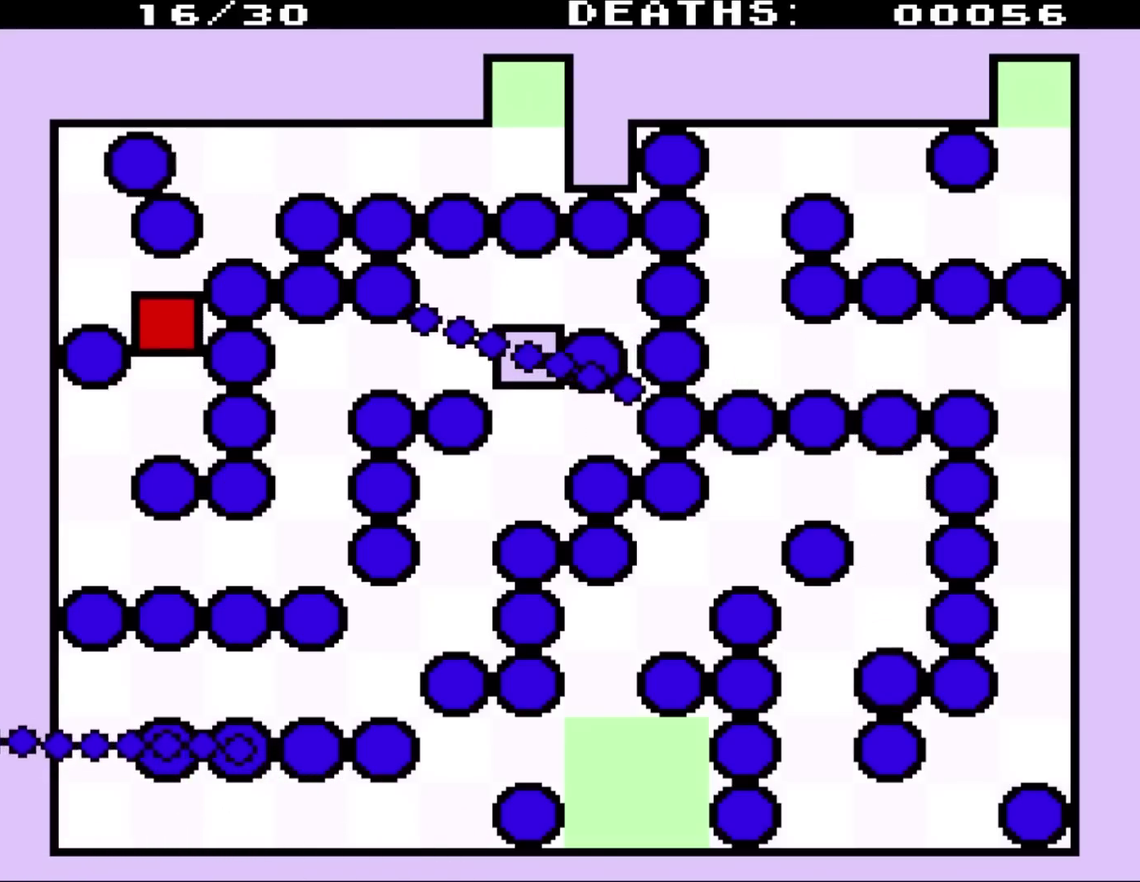
{"buttons": [], "events": [[167, "DPAD_UP", "up"]]}
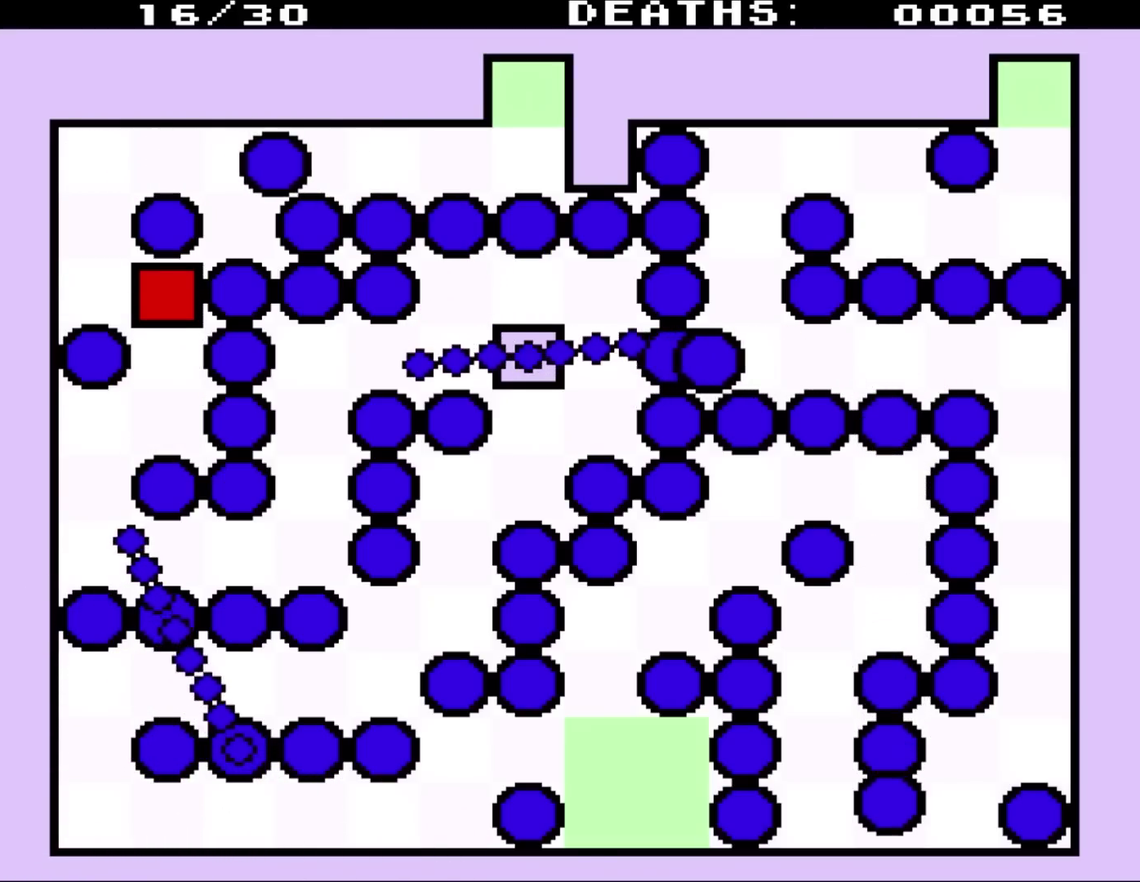
{"buttons": [], "events": [[300, "DPAD_LEFT", "down"], [417, "DPAD_LEFT", "up"]]}
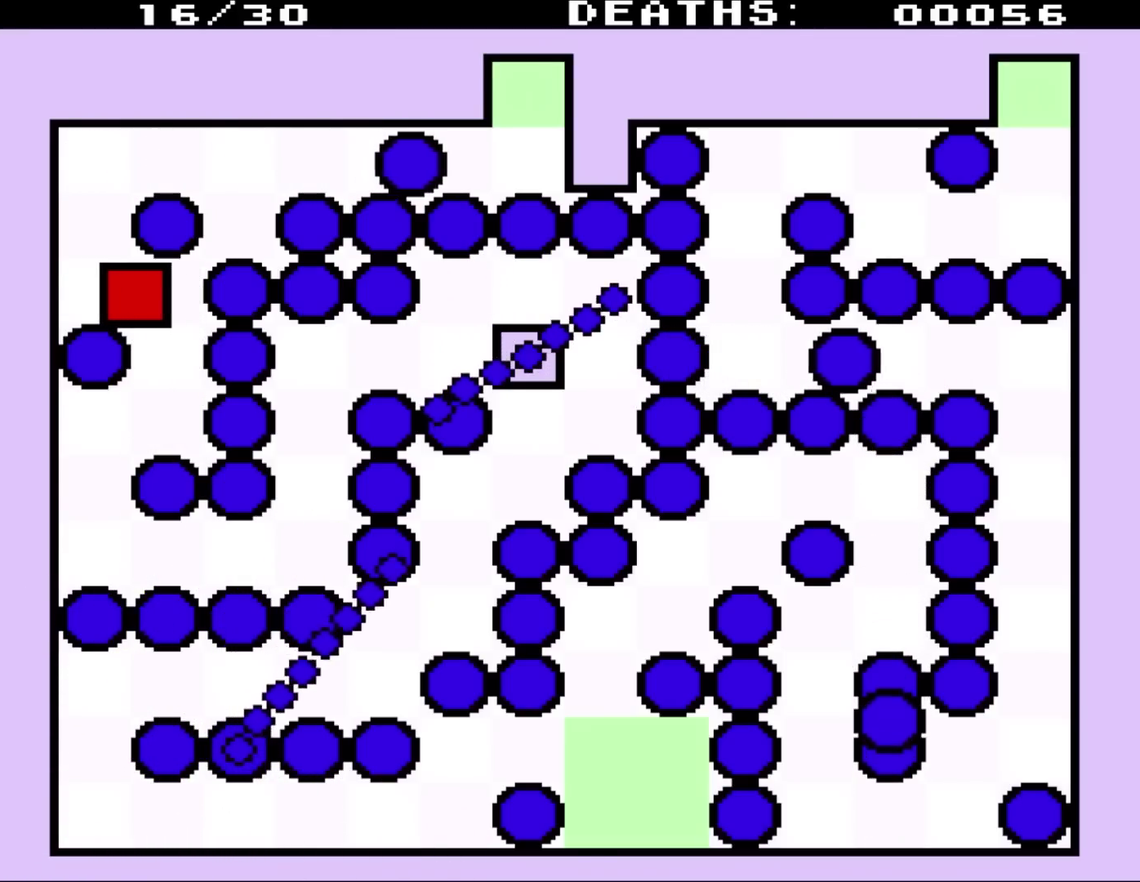
{"buttons": [], "events": [[217, "DPAD_LEFT", "down"], [500, "DPAD_LEFT", "up"]]}
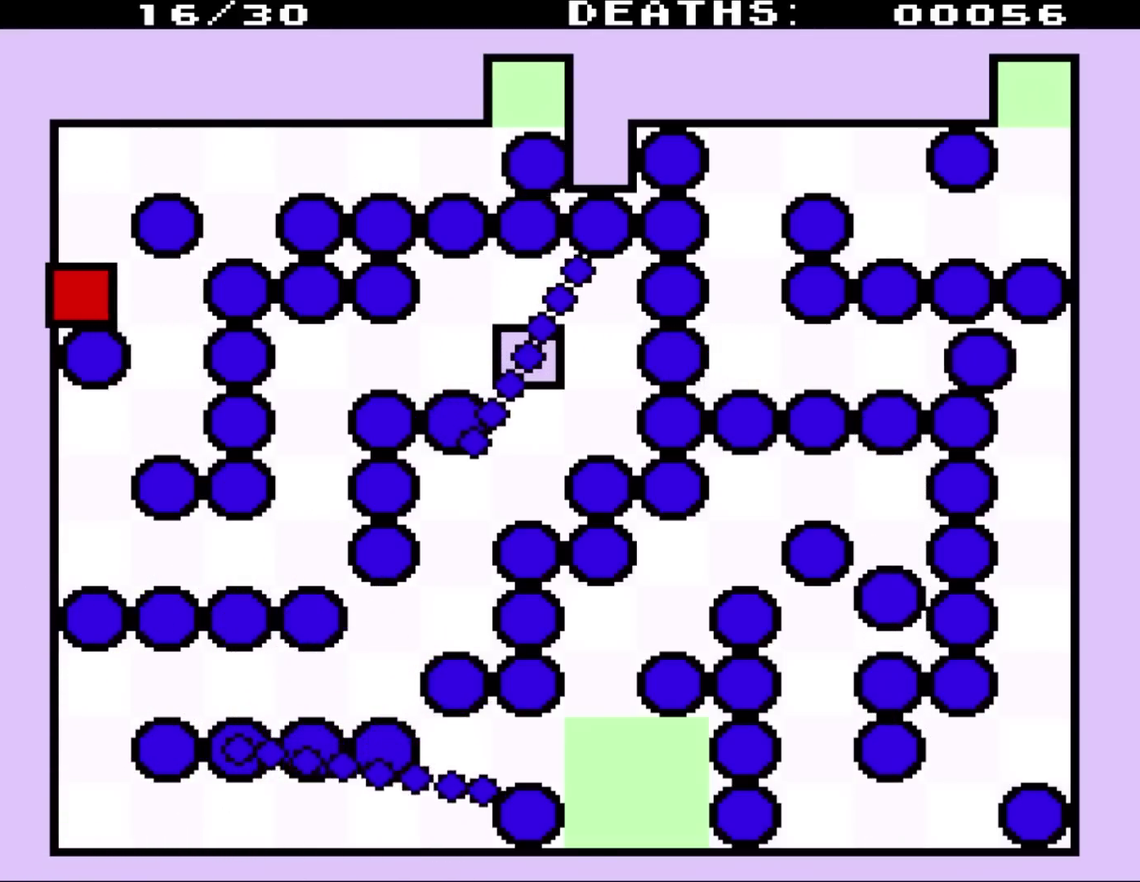
{"buttons": [], "events": [[150, "DPAD_UP", "down"], [250, "DPAD_UP", "up"]]}
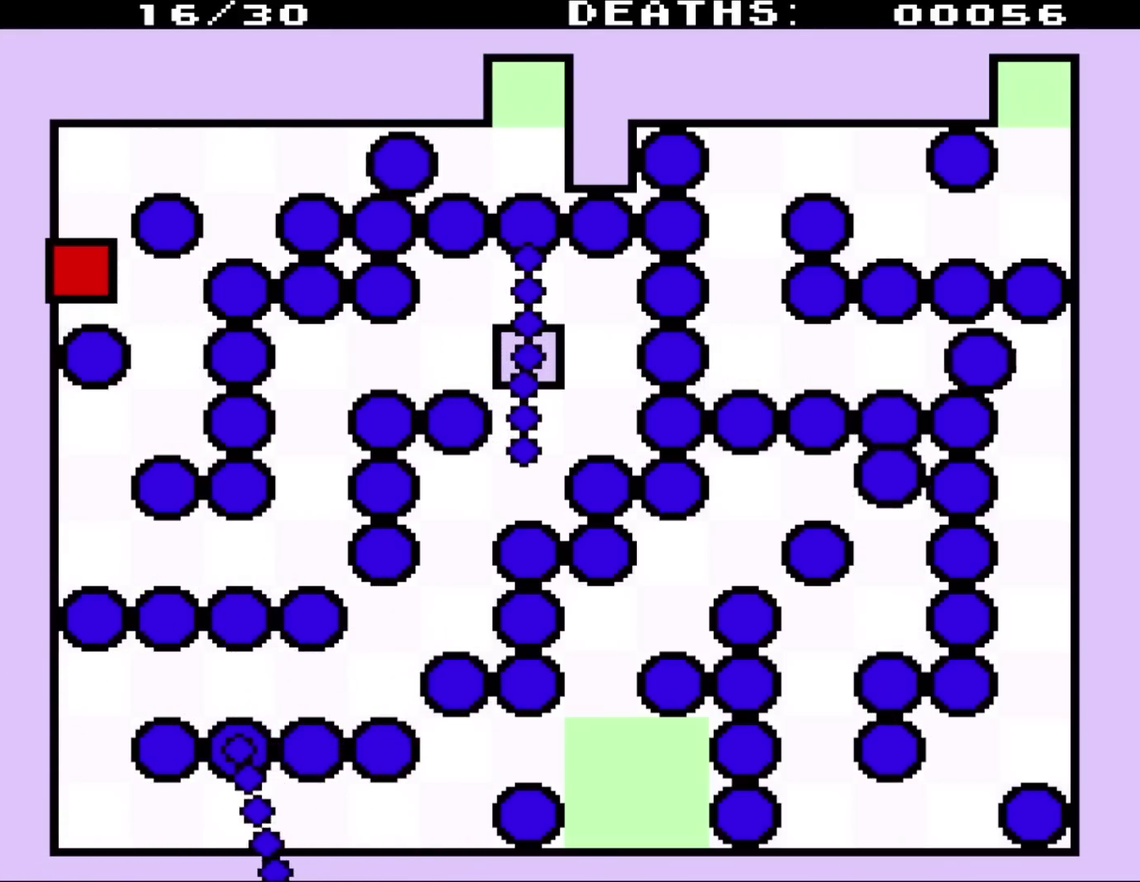
{"buttons": [], "events": []}
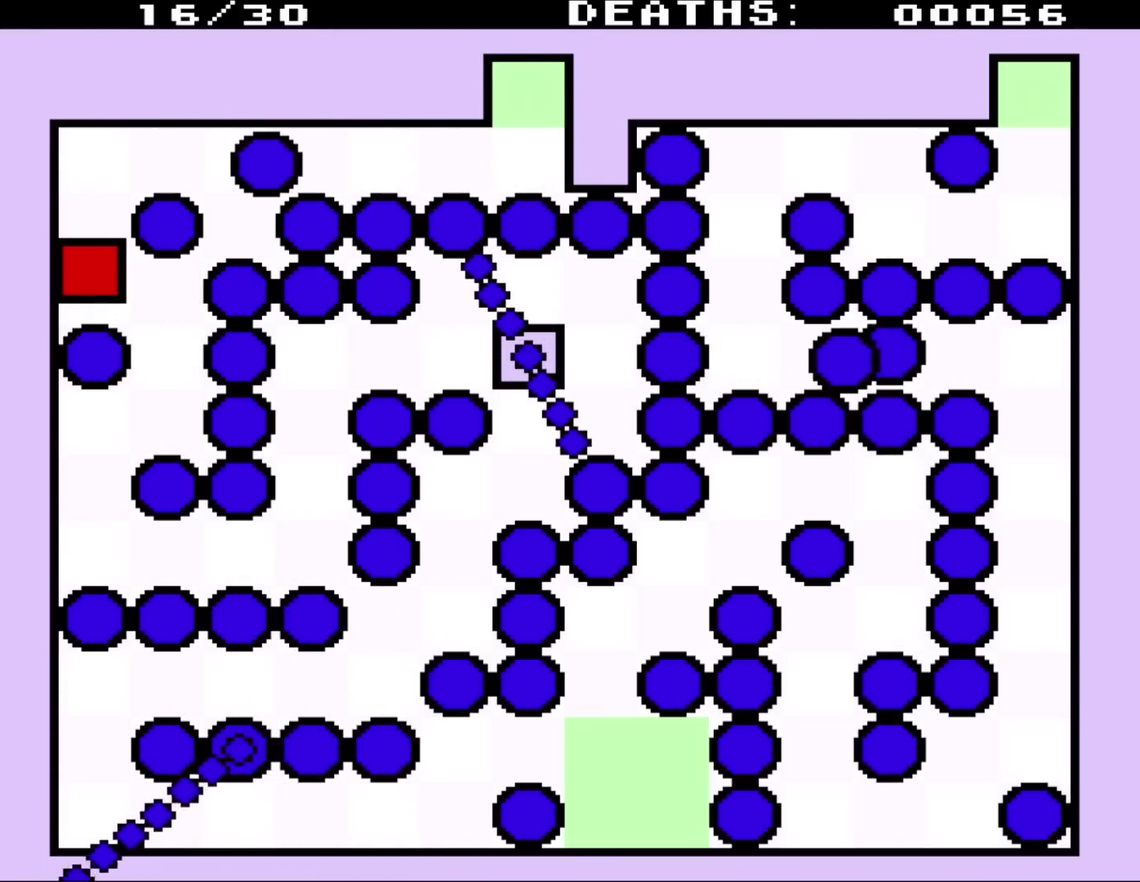
{"buttons": [], "events": []}
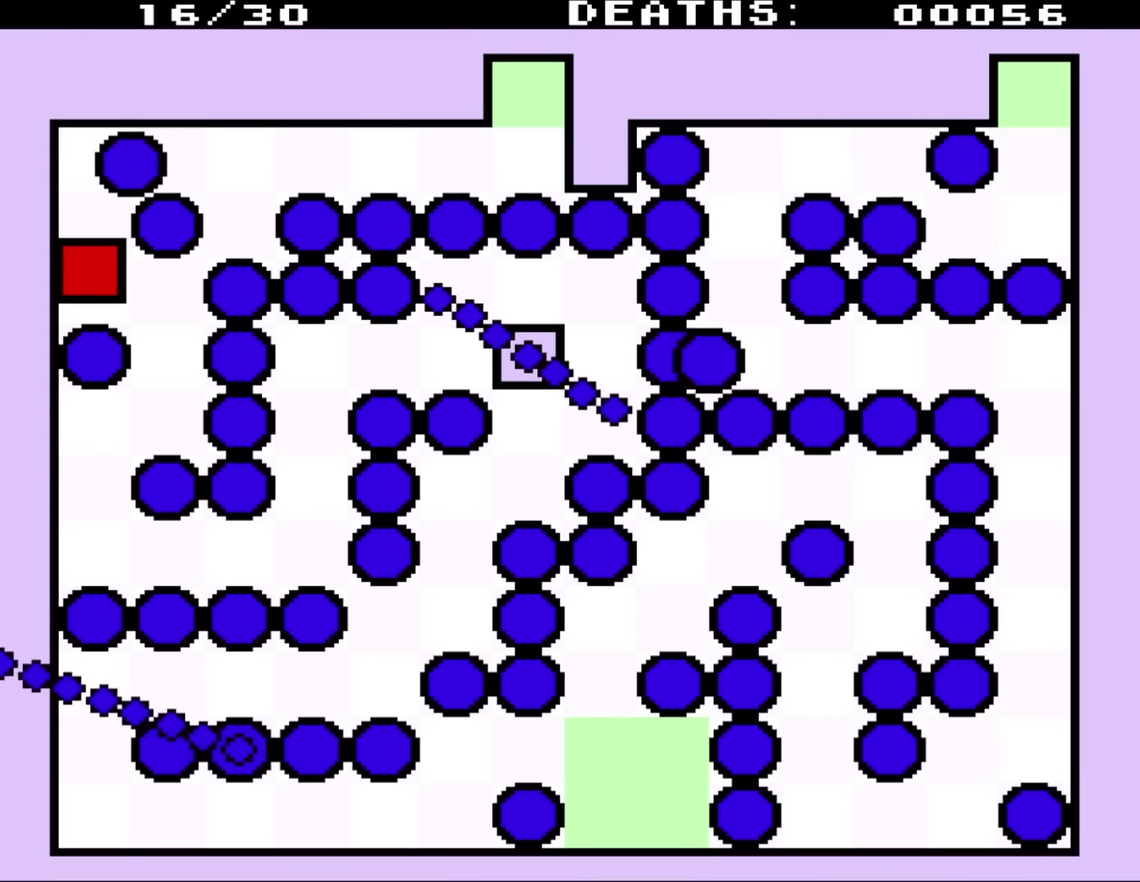
{"buttons": [], "events": []}
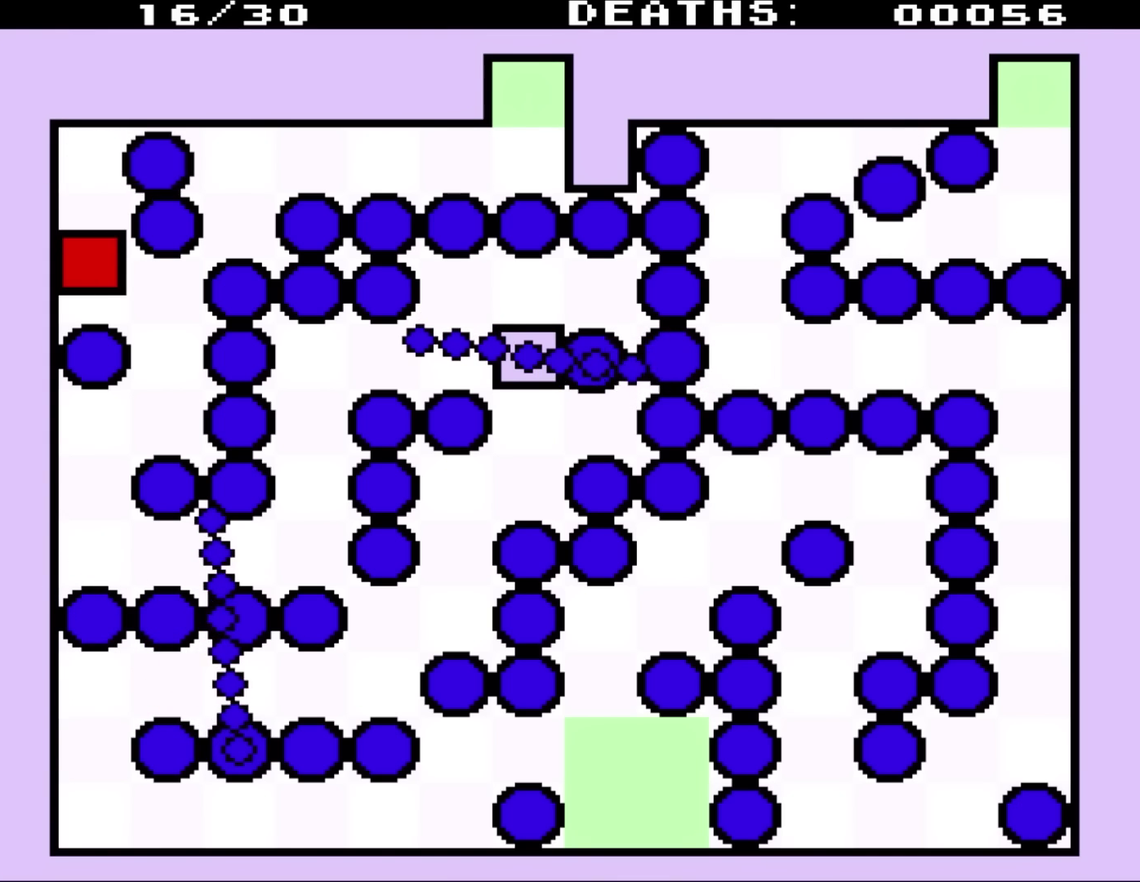
{"buttons": ["DPAD_UP", "DPAD_RIGHT"], "events": [[50, "DPAD_UP", "down"], [483, "DPAD_RIGHT", "down"]]}
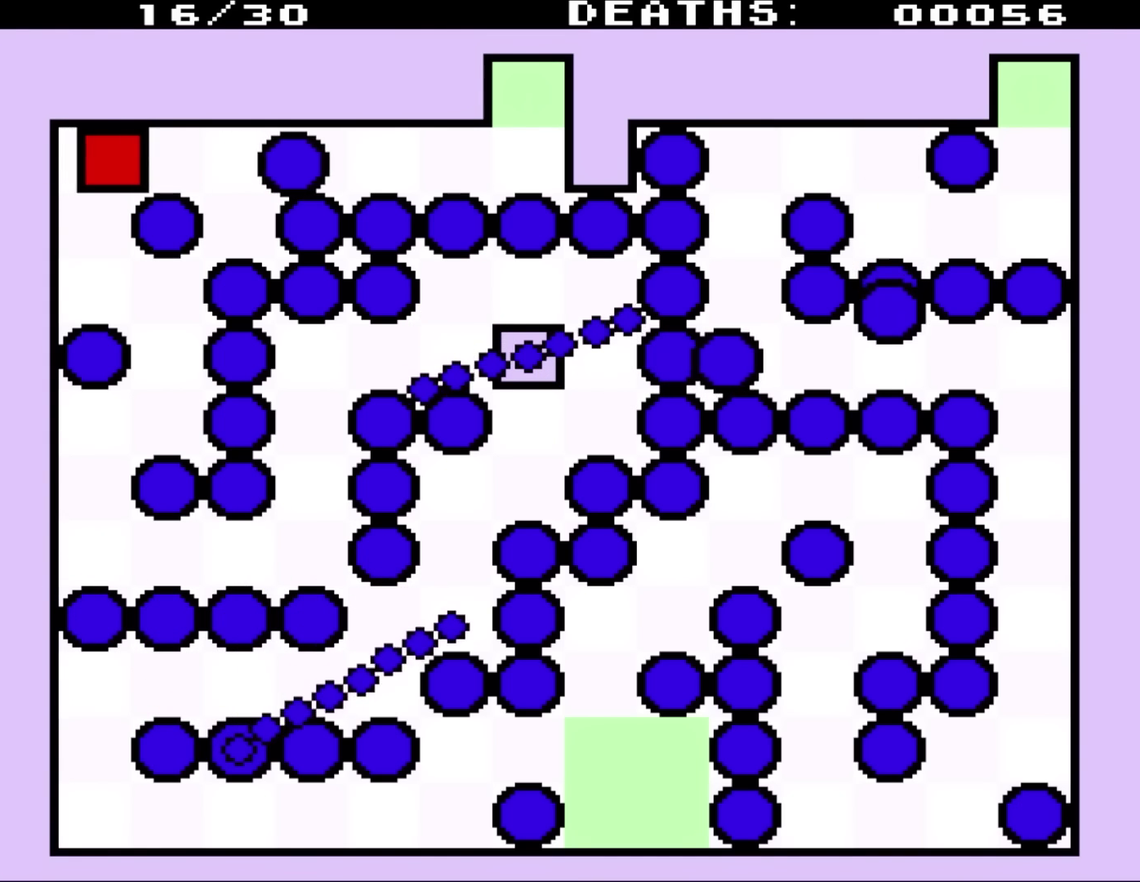
{"buttons": ["DPAD_RIGHT"], "events": [[17, "DPAD_UP", "up"]]}
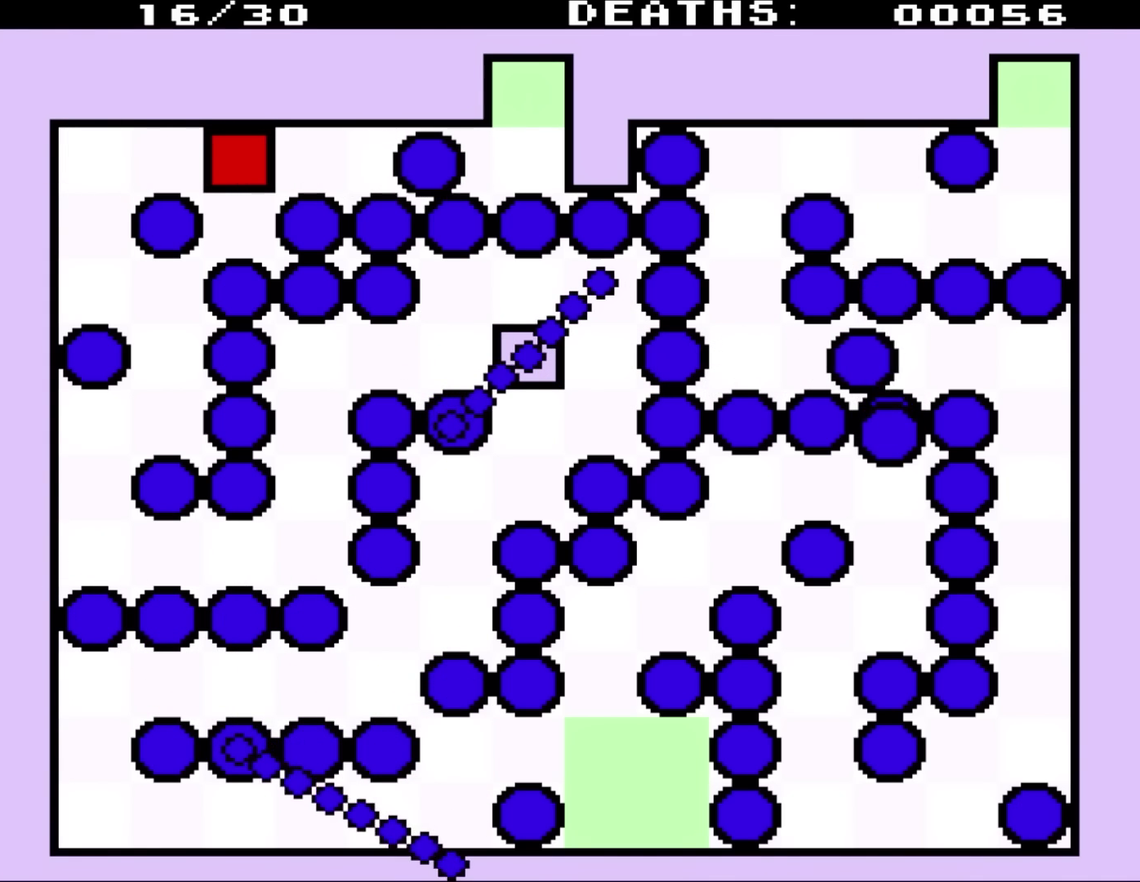
{"buttons": ["DPAD_DOWN"], "events": [[67, "DPAD_RIGHT", "up"], [450, "DPAD_DOWN", "down"]]}
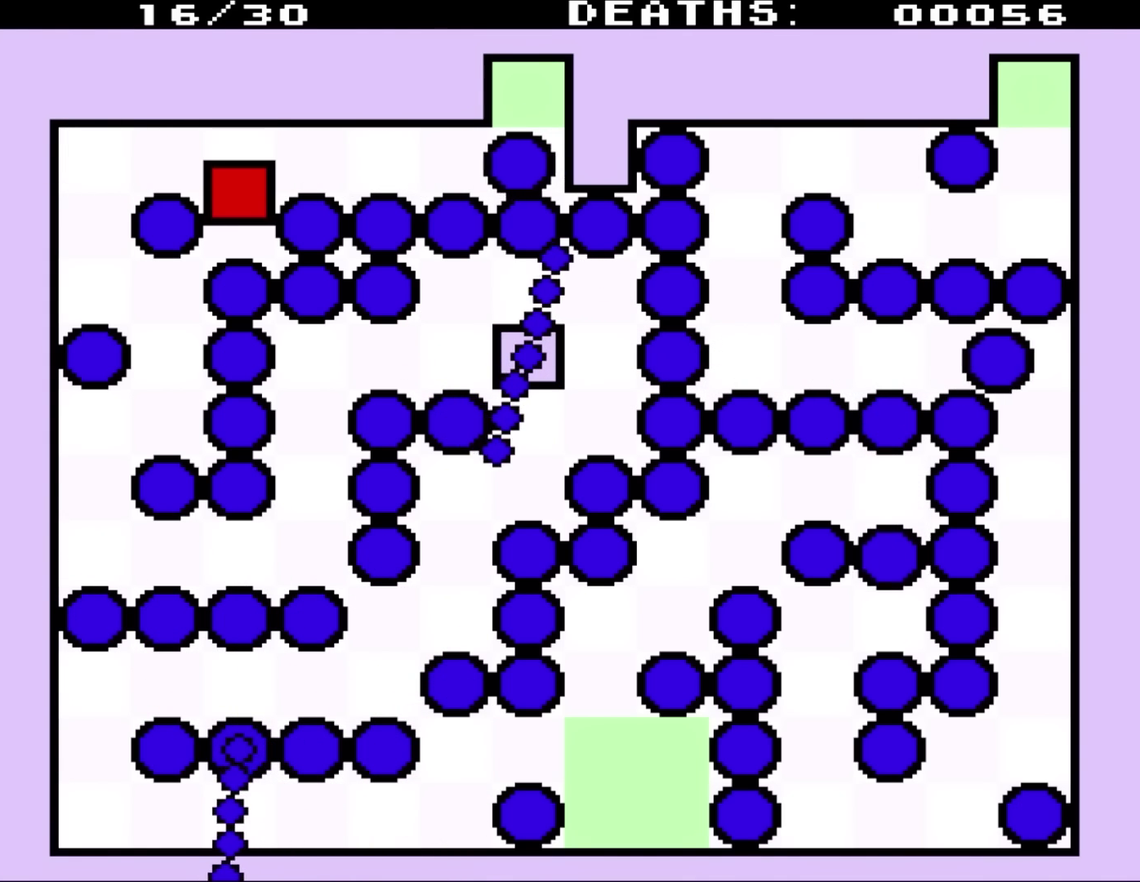
{"buttons": [], "events": [[133, "DPAD_DOWN", "up"], [367, "DPAD_DOWN", "down"], [433, "DPAD_DOWN", "up"]]}
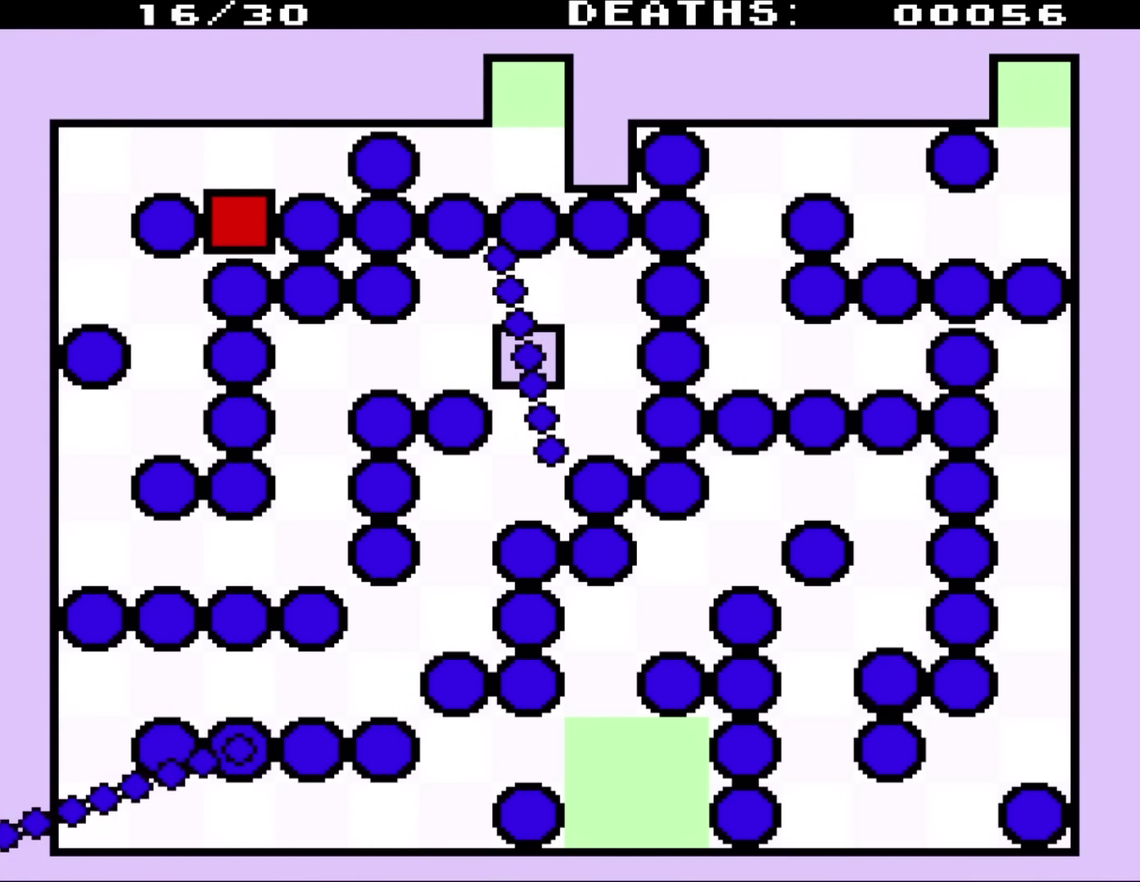
{"buttons": [], "events": [[183, "DPAD_DOWN", "down"], [233, "DPAD_DOWN", "up"]]}
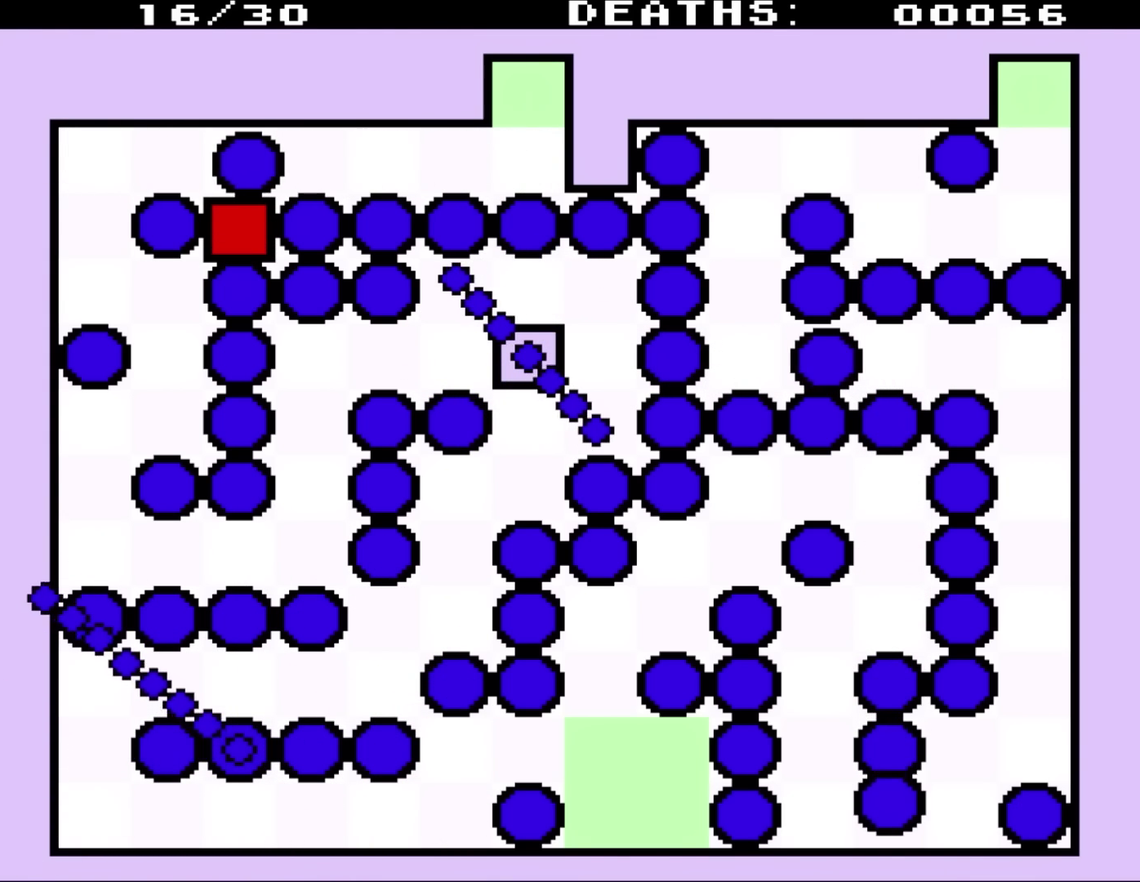
{"buttons": ["DPAD_UP"], "events": [[383, "DPAD_UP", "down"]]}
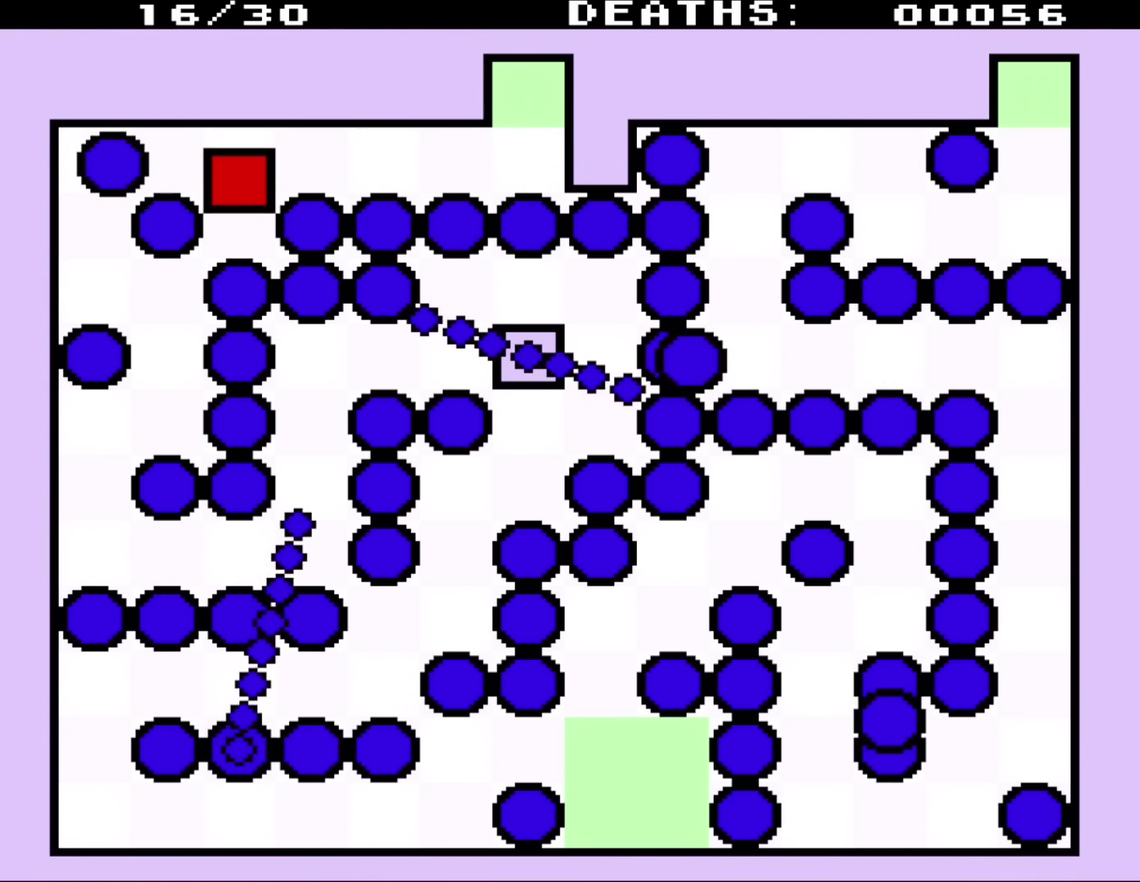
{"buttons": ["DPAD_RIGHT"], "events": [[183, "DPAD_RIGHT", "down"], [217, "DPAD_UP", "up"]]}
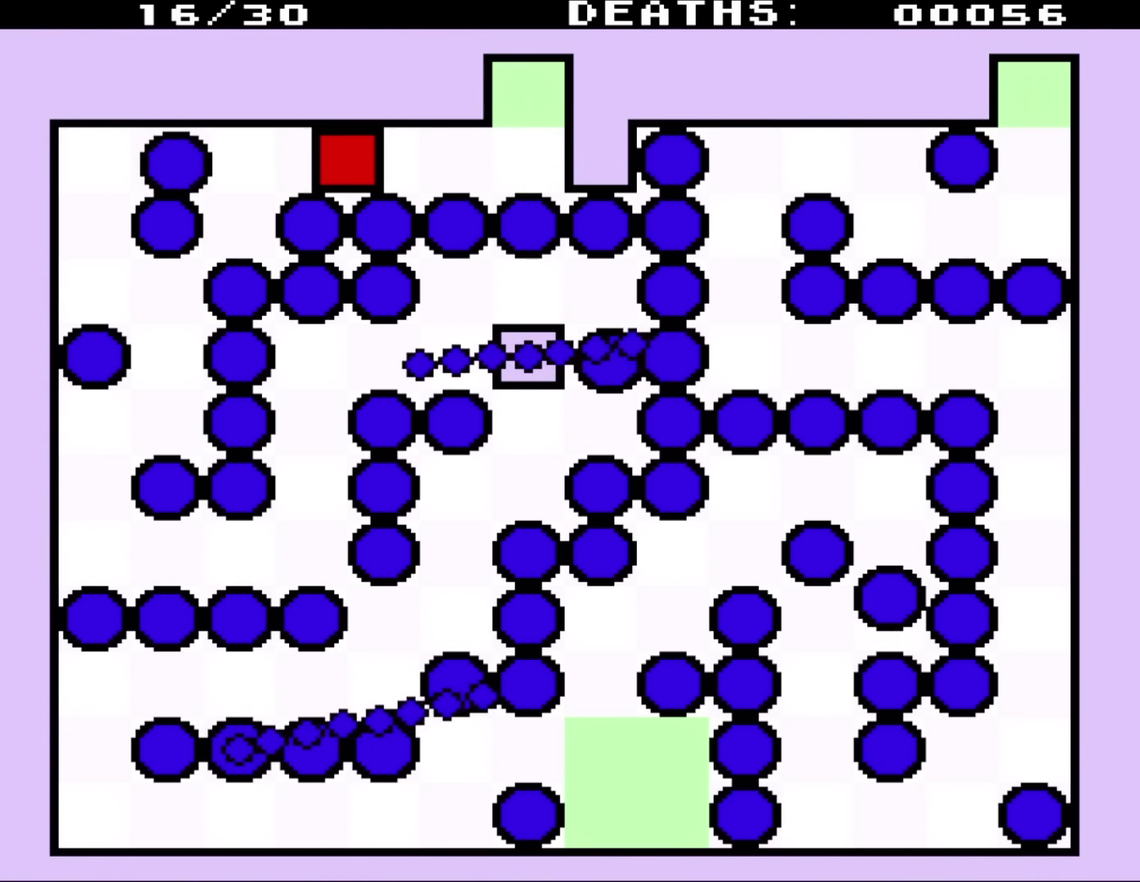
{"buttons": ["DPAD_RIGHT"], "events": []}
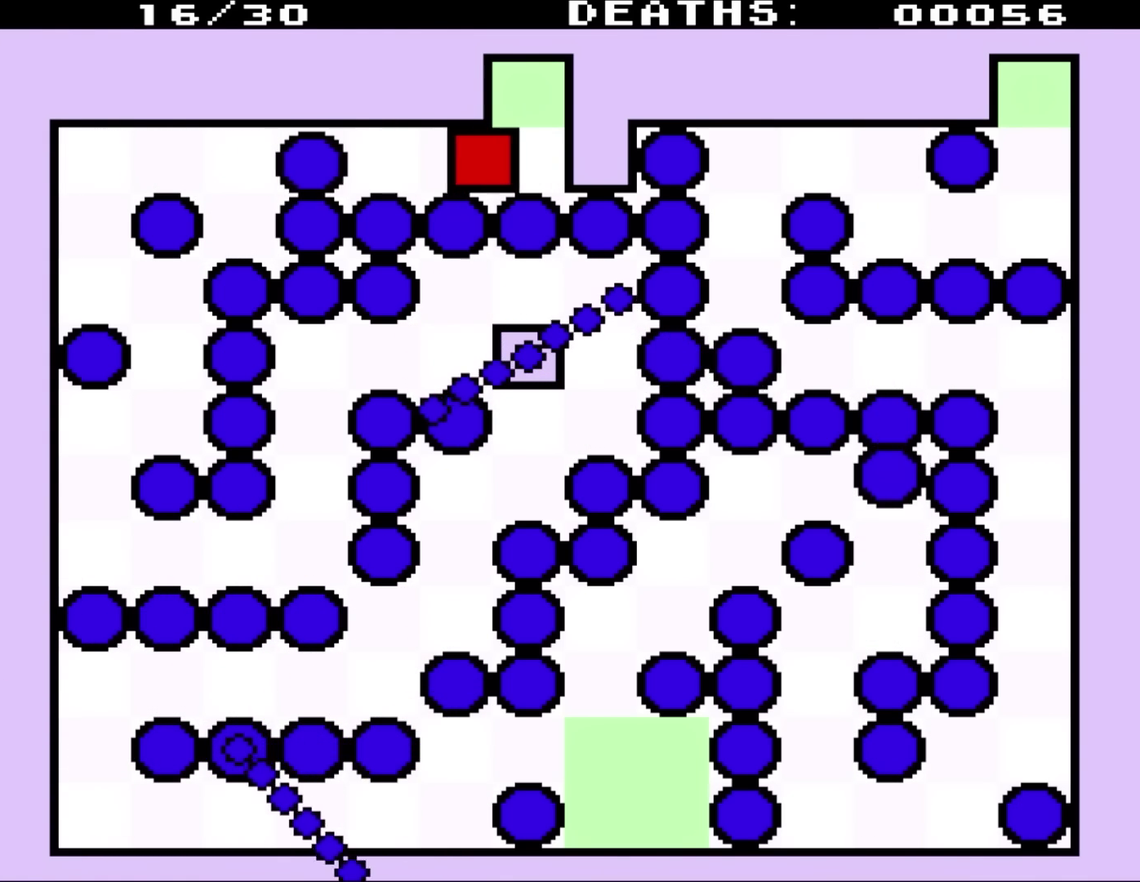
{"buttons": ["DPAD_UP"], "events": [[233, "DPAD_UP", "down"], [267, "DPAD_RIGHT", "up"]]}
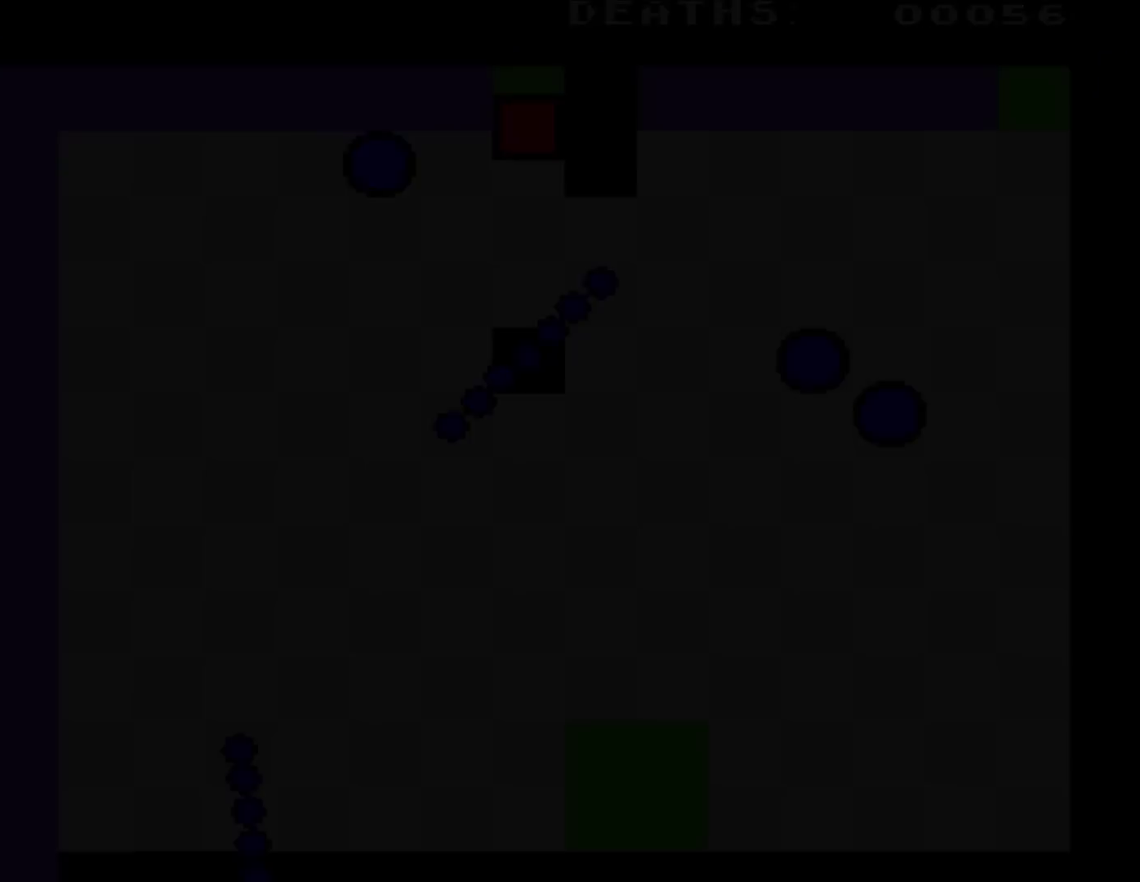
{"buttons": [], "events": [[500, "DPAD_UP", "up"]]}